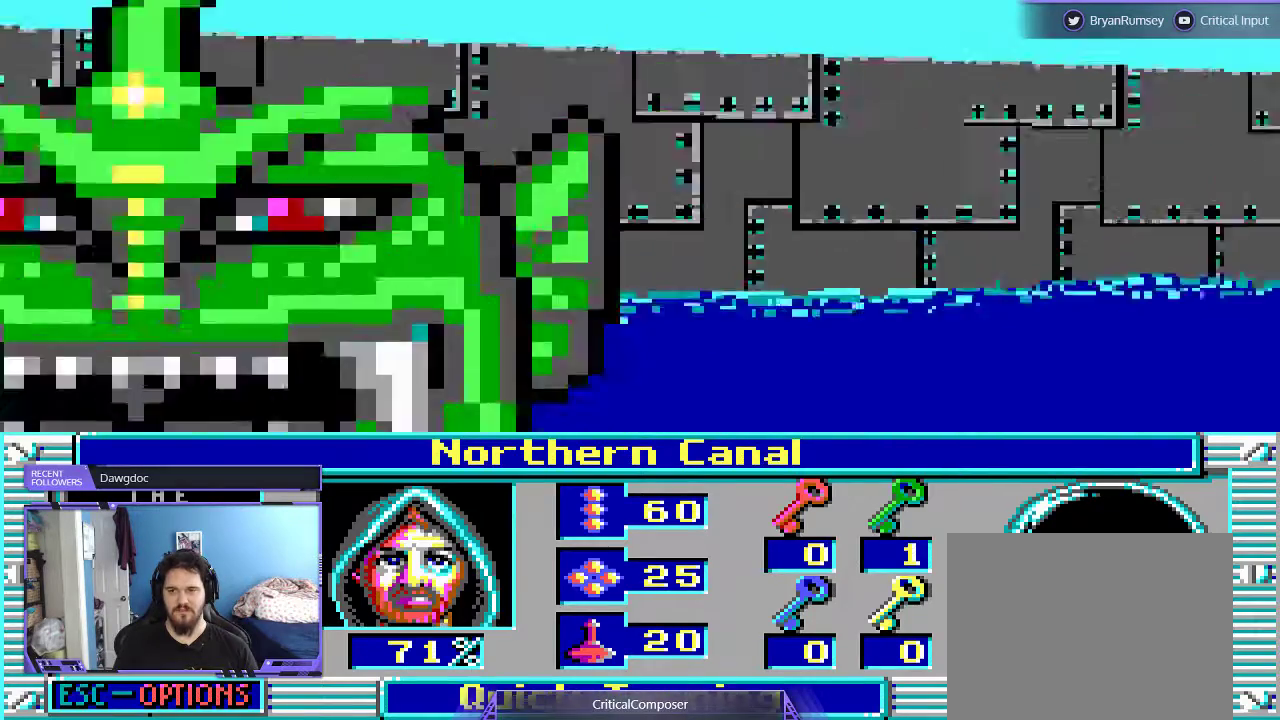
Gameplay with a controller (Xbox layout); each line is a JSON object with the inputs held at the frame after it. "events" lists button and stick changes between this image and that frame as [ms after this image, input, new state], when the widget could be followed in between. Not read: L1 L3 R1 R3 TOUCHPAD left_stick other_buttons right_stick.
{"buttons": [], "events": [[200, "R2", "down"], [267, "R2", "up"], [367, "R2", "down"], [467, "R2", "up"]]}
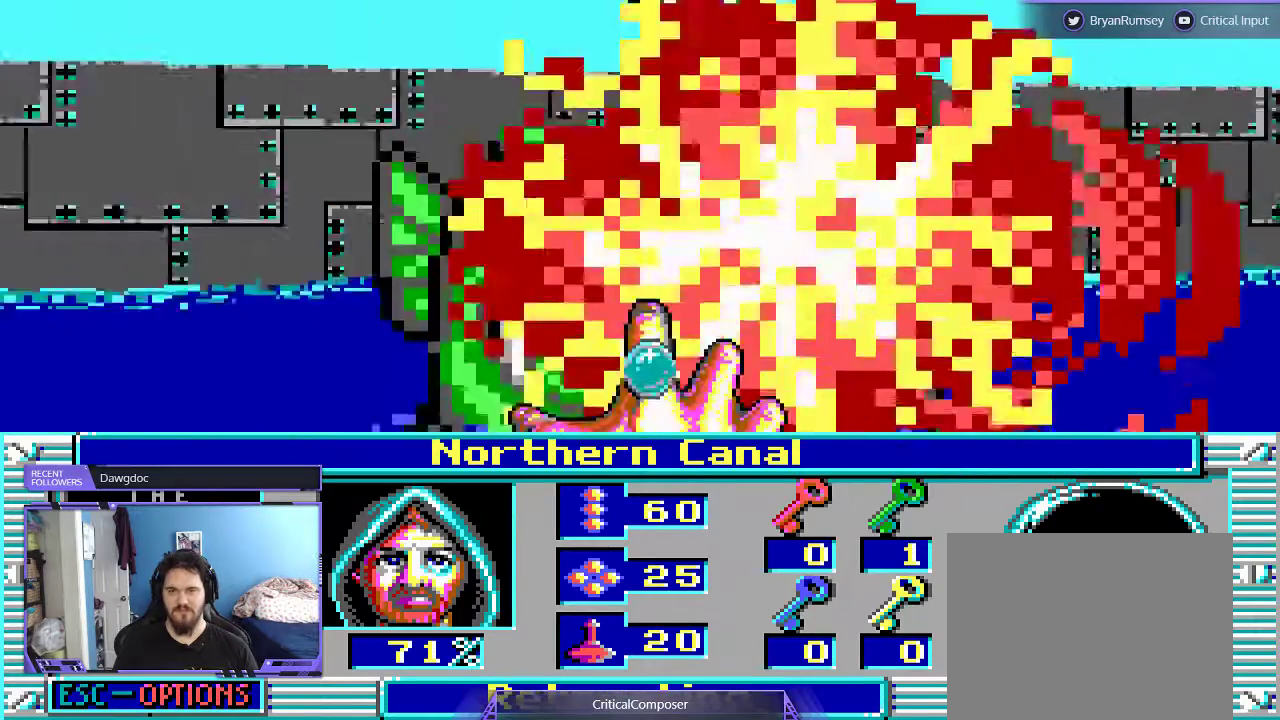
{"buttons": ["R2"], "events": [[33, "R2", "down"], [133, "R2", "up"], [200, "R2", "down"], [300, "R2", "up"], [367, "R2", "down"]]}
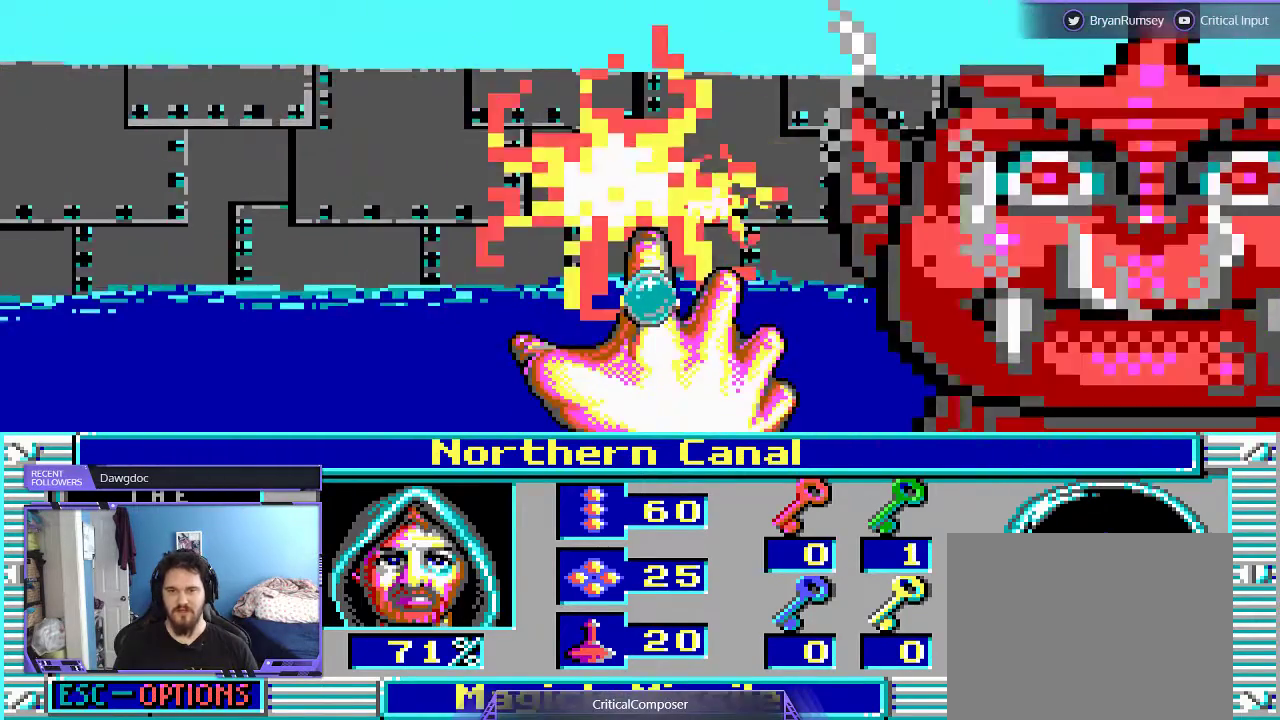
{"buttons": ["L2"], "events": [[167, "R2", "up"], [433, "L2", "down"]]}
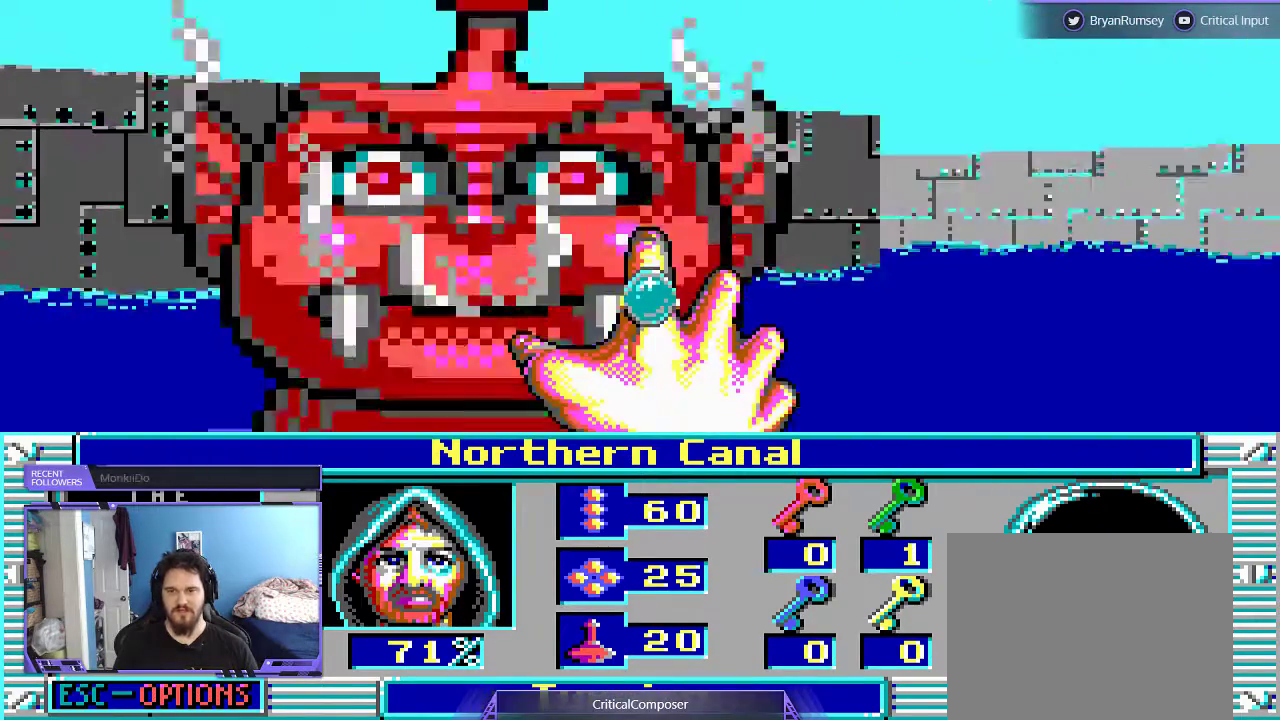
{"buttons": ["L2"], "events": []}
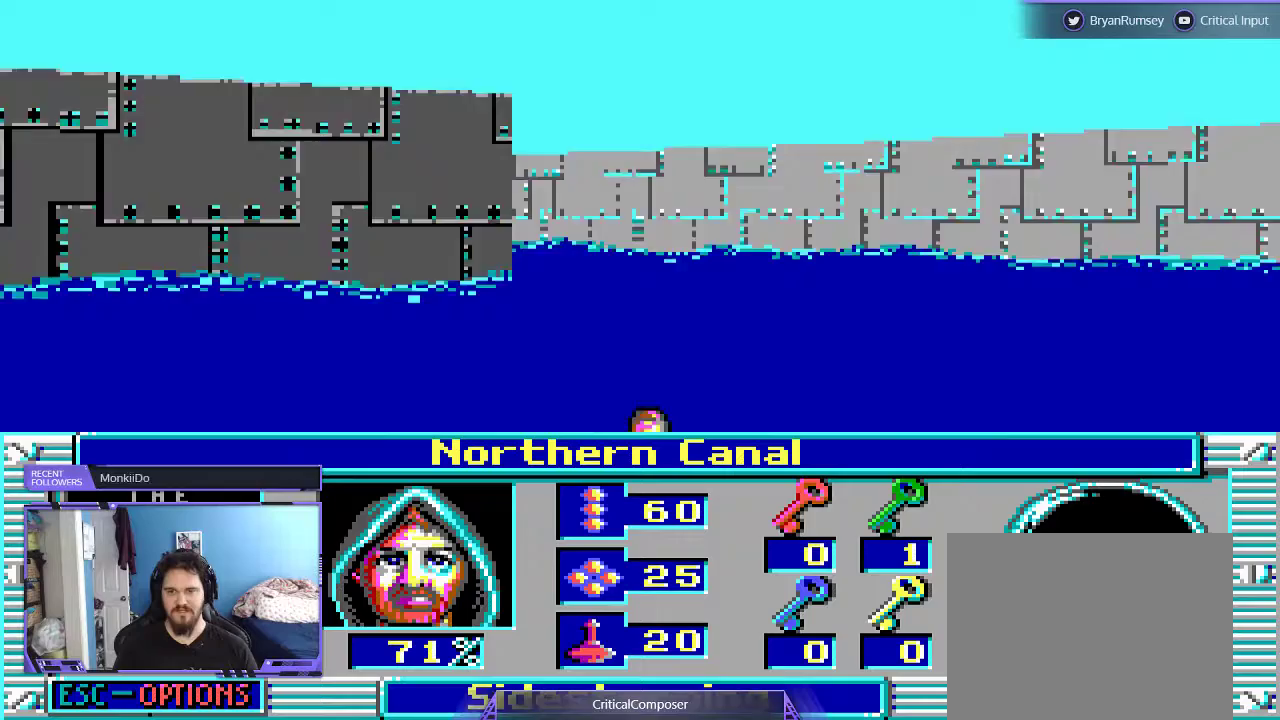
{"buttons": [], "events": [[200, "L2", "up"]]}
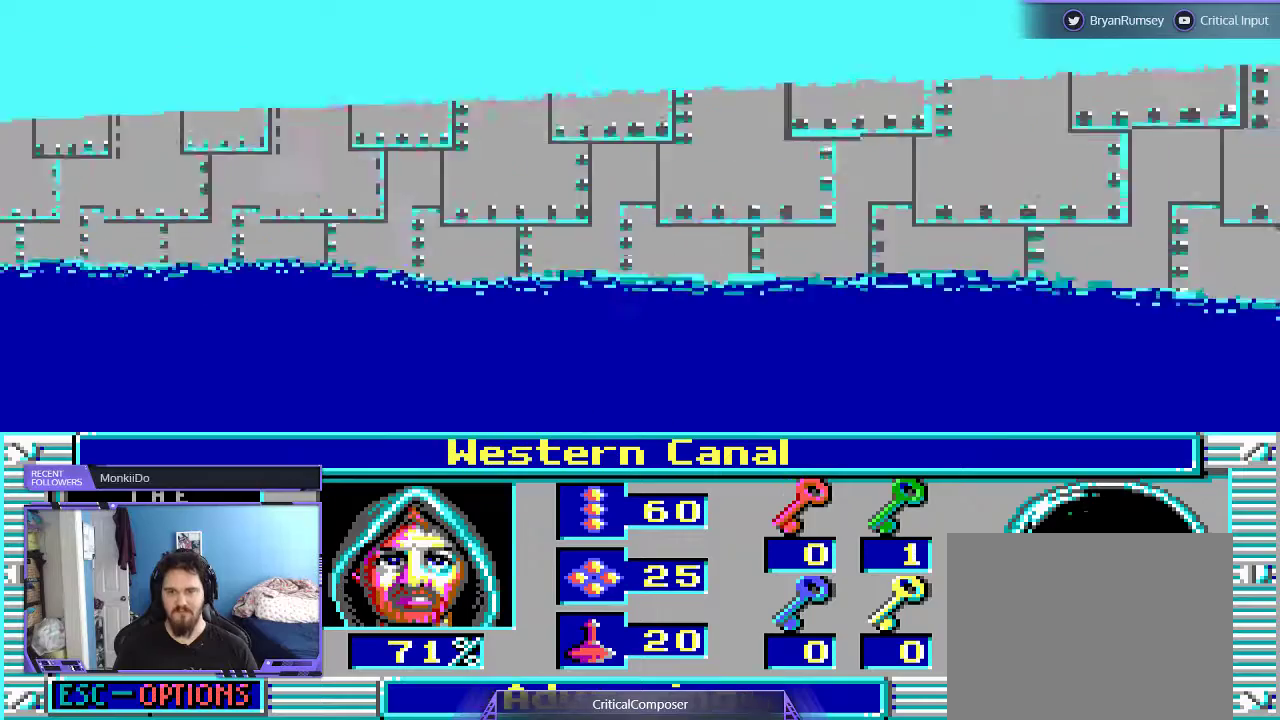
{"buttons": [], "events": []}
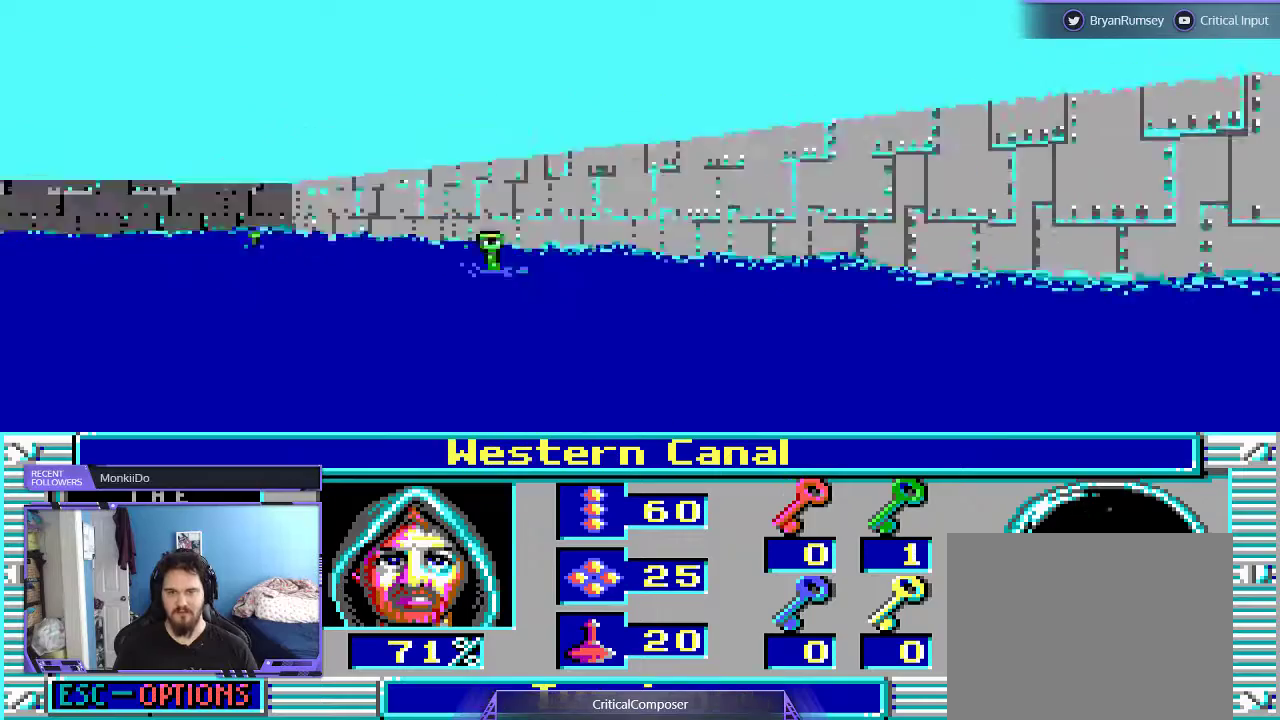
{"buttons": [], "events": []}
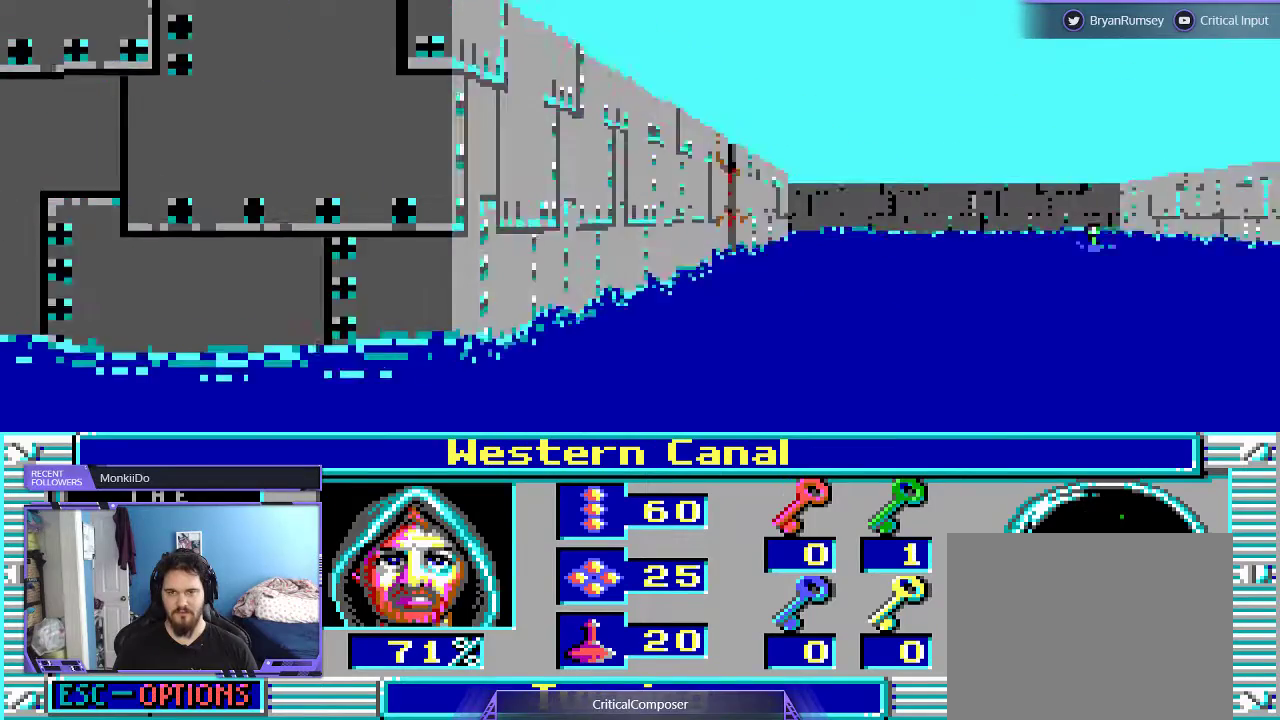
{"buttons": [], "events": []}
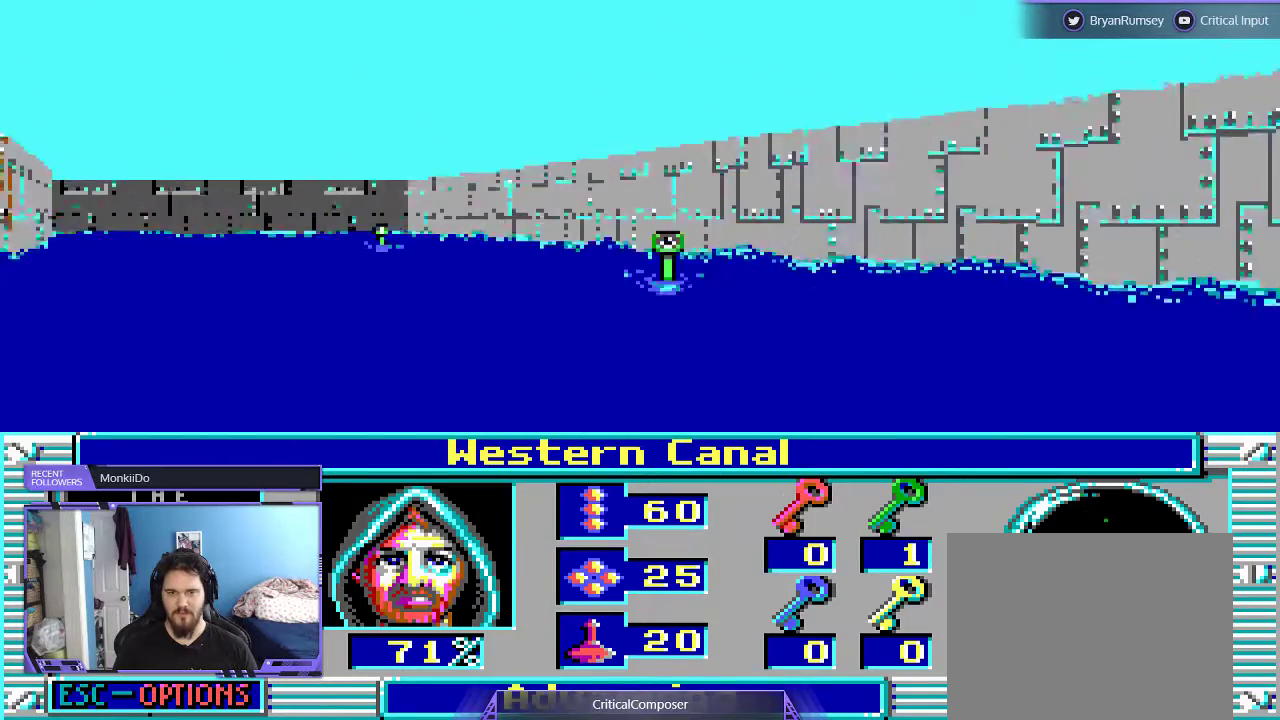
{"buttons": [], "events": []}
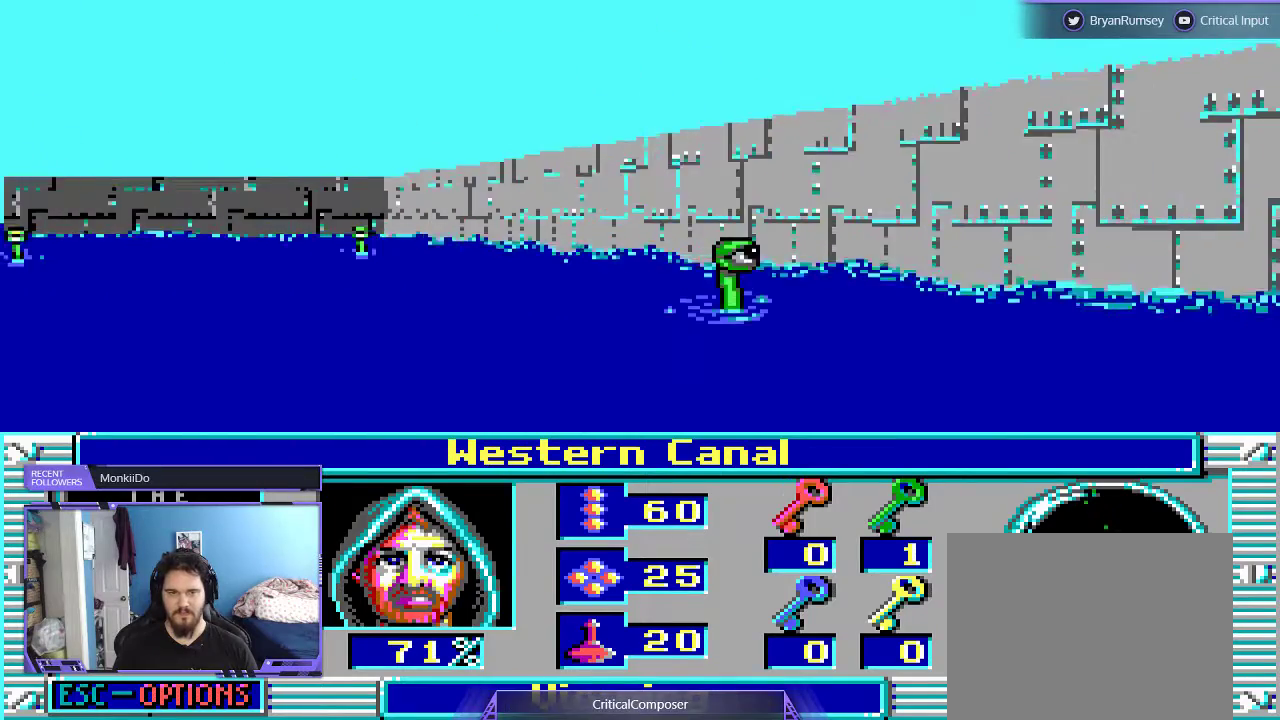
{"buttons": ["L2", "DPAD_RIGHT"], "events": [[267, "L2", "down"], [333, "DPAD_RIGHT", "down"]]}
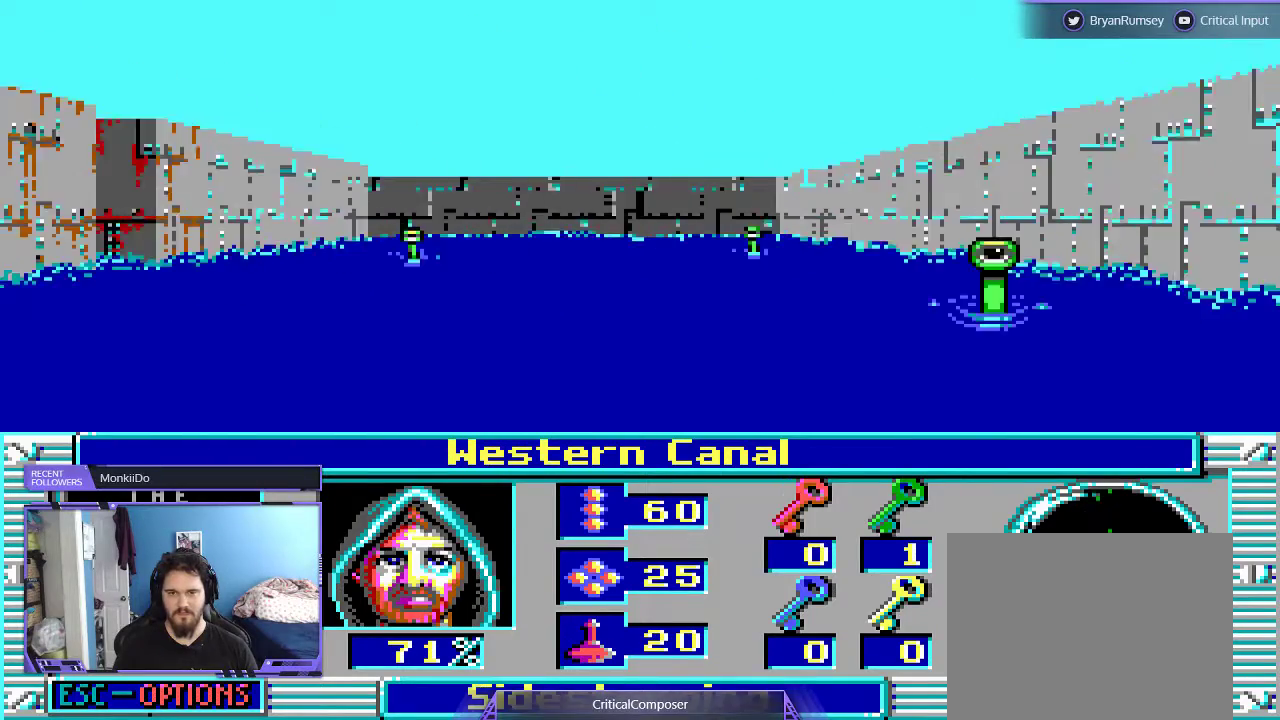
{"buttons": [], "events": [[200, "DPAD_RIGHT", "up"], [200, "L2", "up"]]}
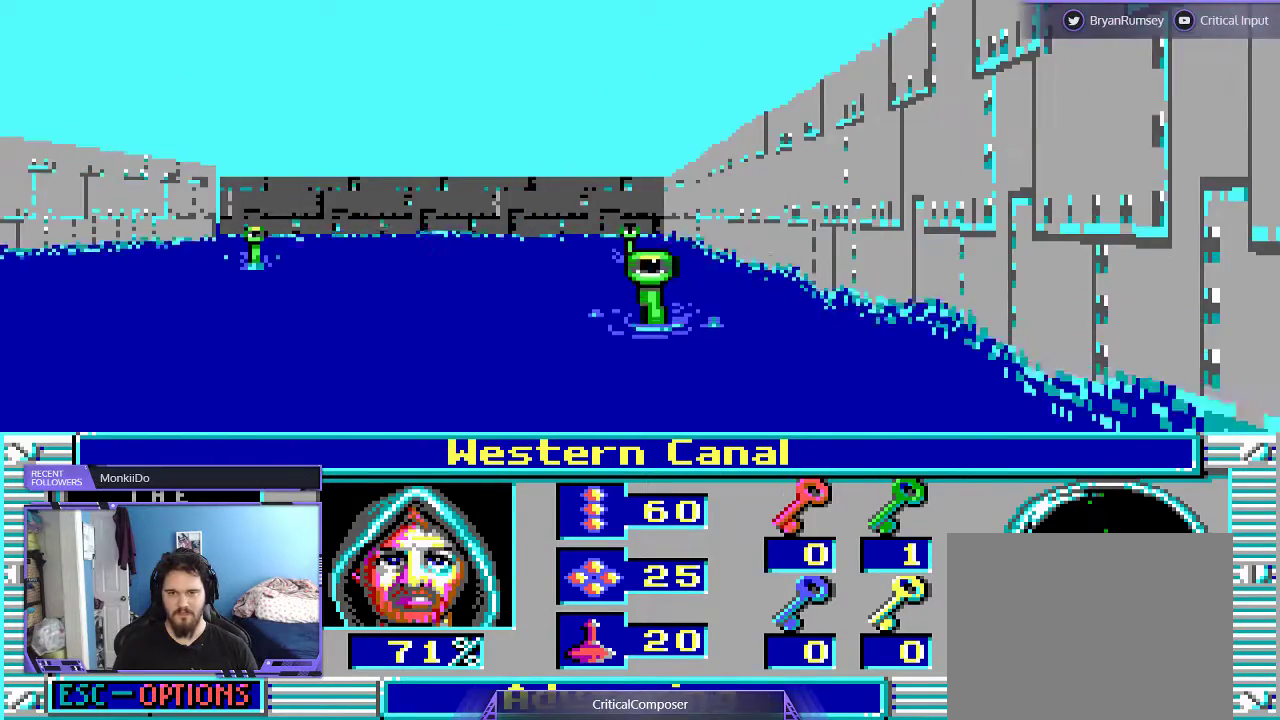
{"buttons": [], "events": []}
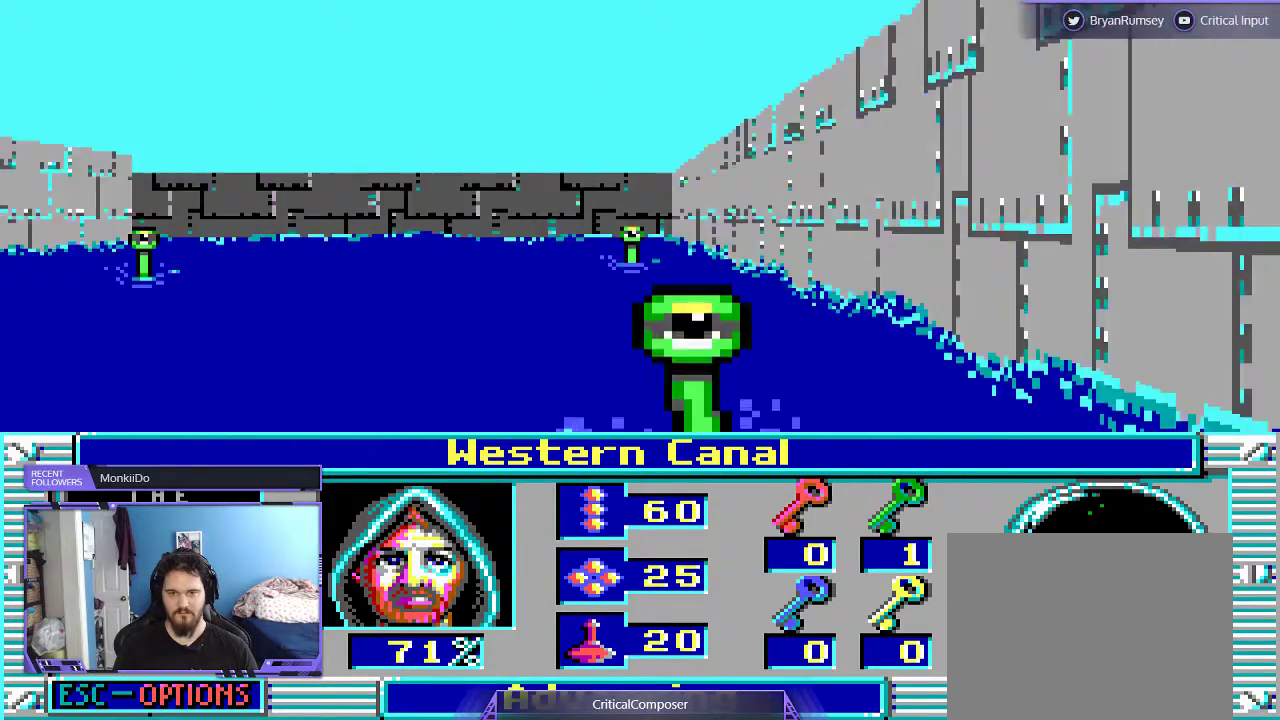
{"buttons": [], "events": [[133, "R2", "down"], [300, "R2", "up"], [367, "R2", "down"], [500, "R2", "up"]]}
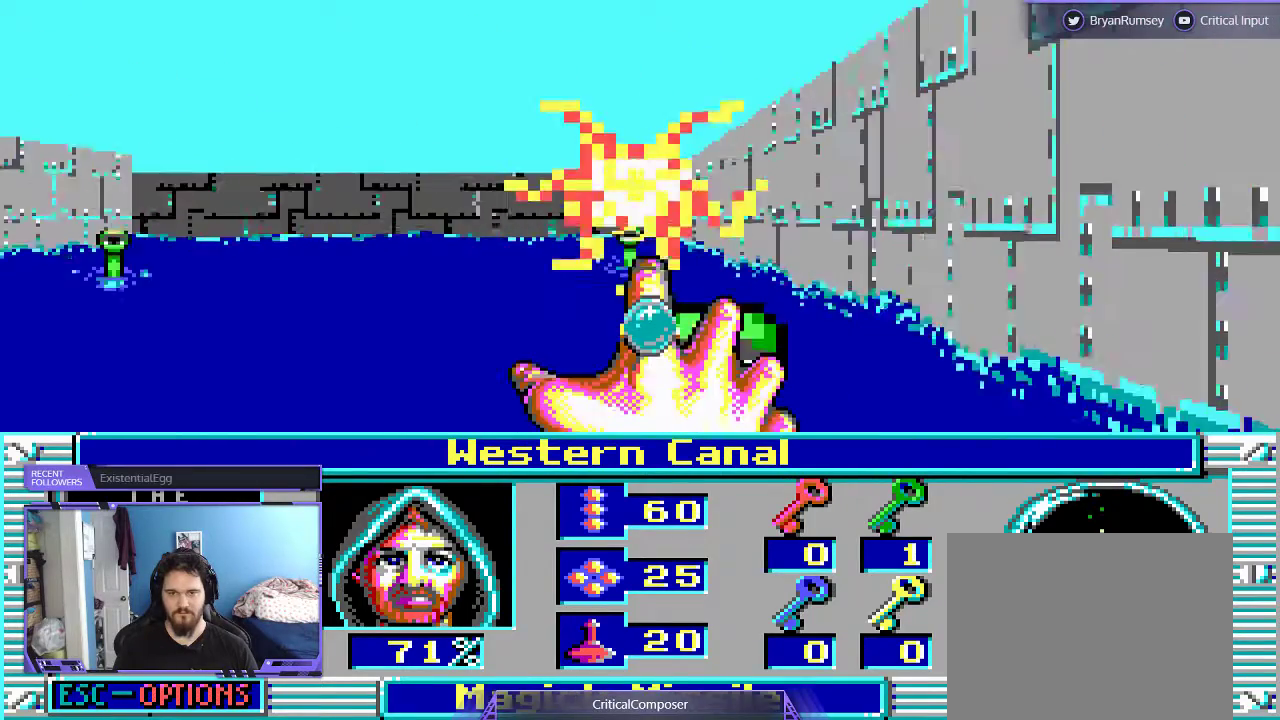
{"buttons": ["R2"], "events": [[33, "R2", "down"], [200, "R2", "up"], [267, "R2", "down"]]}
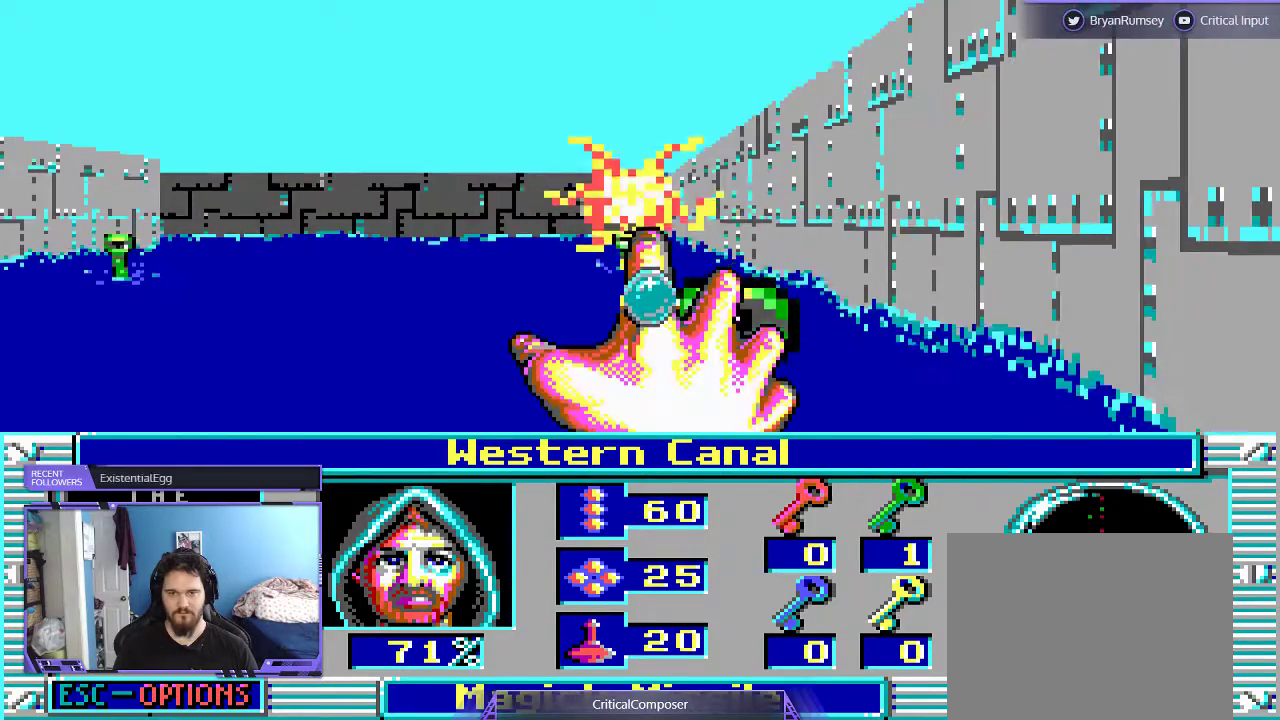
{"buttons": ["R2"], "events": [[233, "R2", "up"], [300, "R2", "down"], [400, "R2", "up"], [500, "R2", "down"]]}
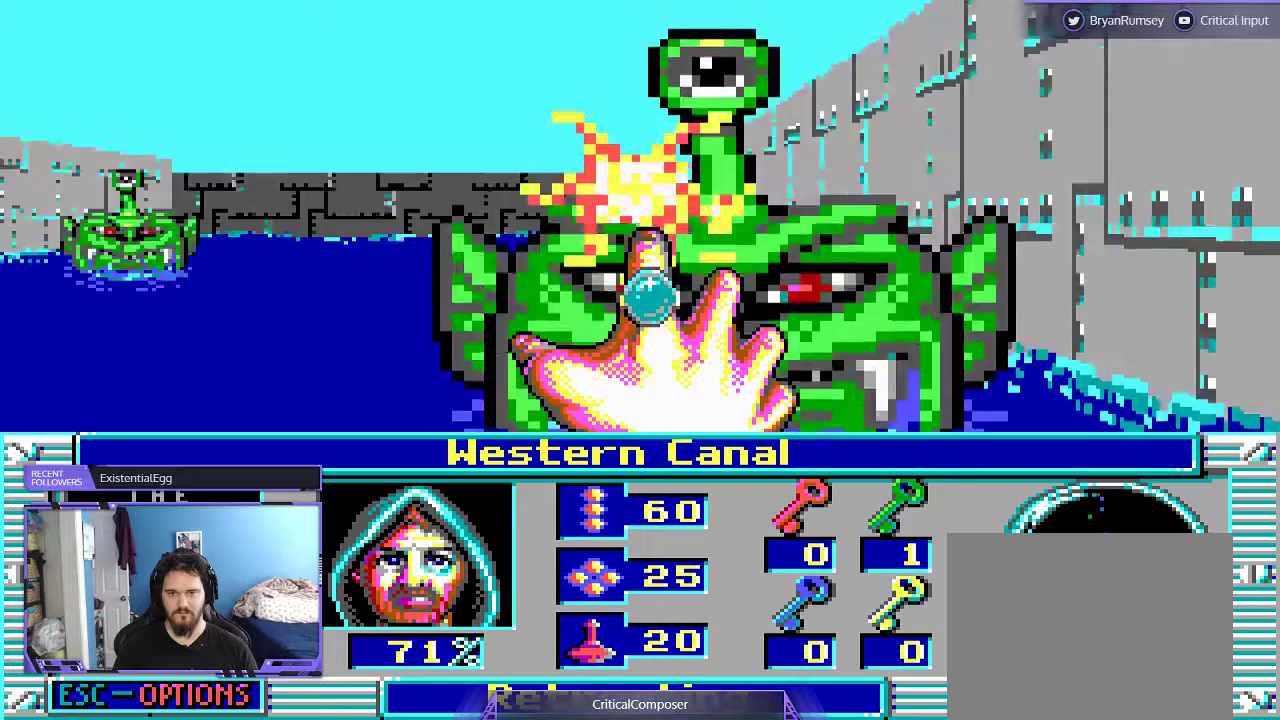
{"buttons": ["R2"], "events": [[67, "R2", "up"], [133, "R2", "down"], [200, "R2", "up"], [300, "R2", "down"], [400, "R2", "up"], [467, "R2", "down"]]}
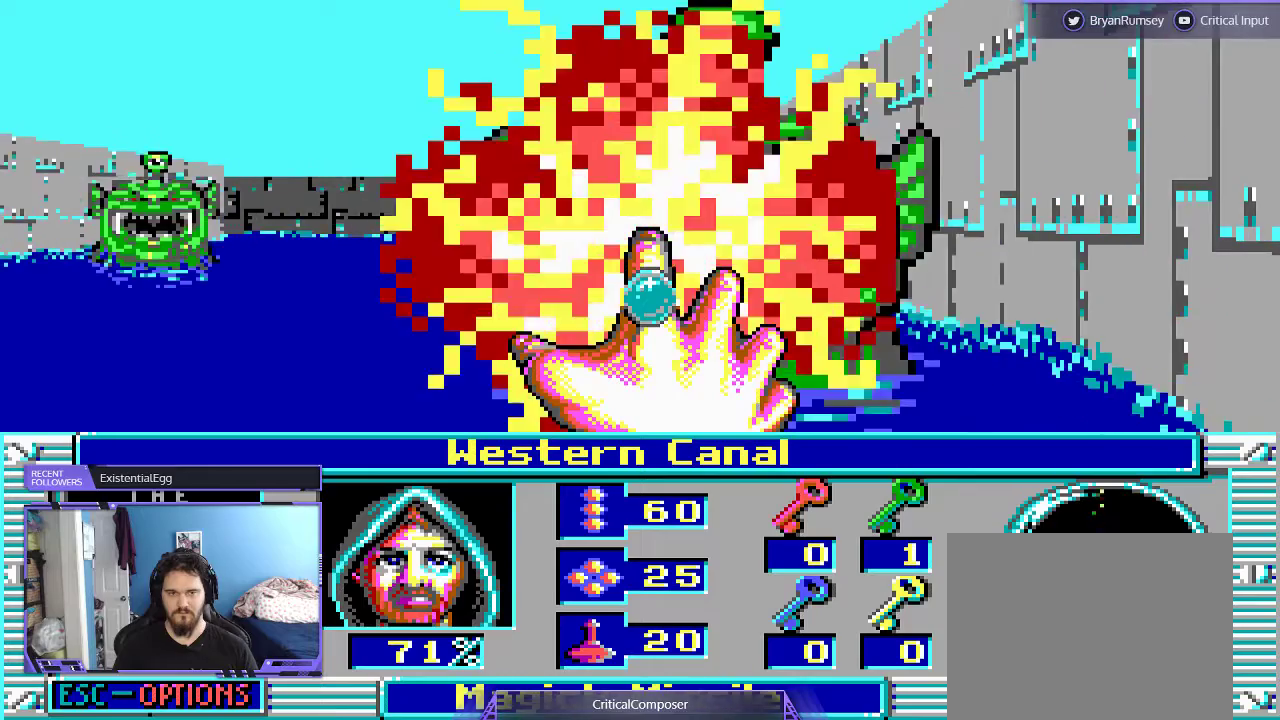
{"buttons": ["R2"], "events": [[67, "R2", "up"], [100, "R2", "down"], [200, "R2", "up"], [267, "R2", "down"], [400, "R2", "up"], [433, "R2", "down"]]}
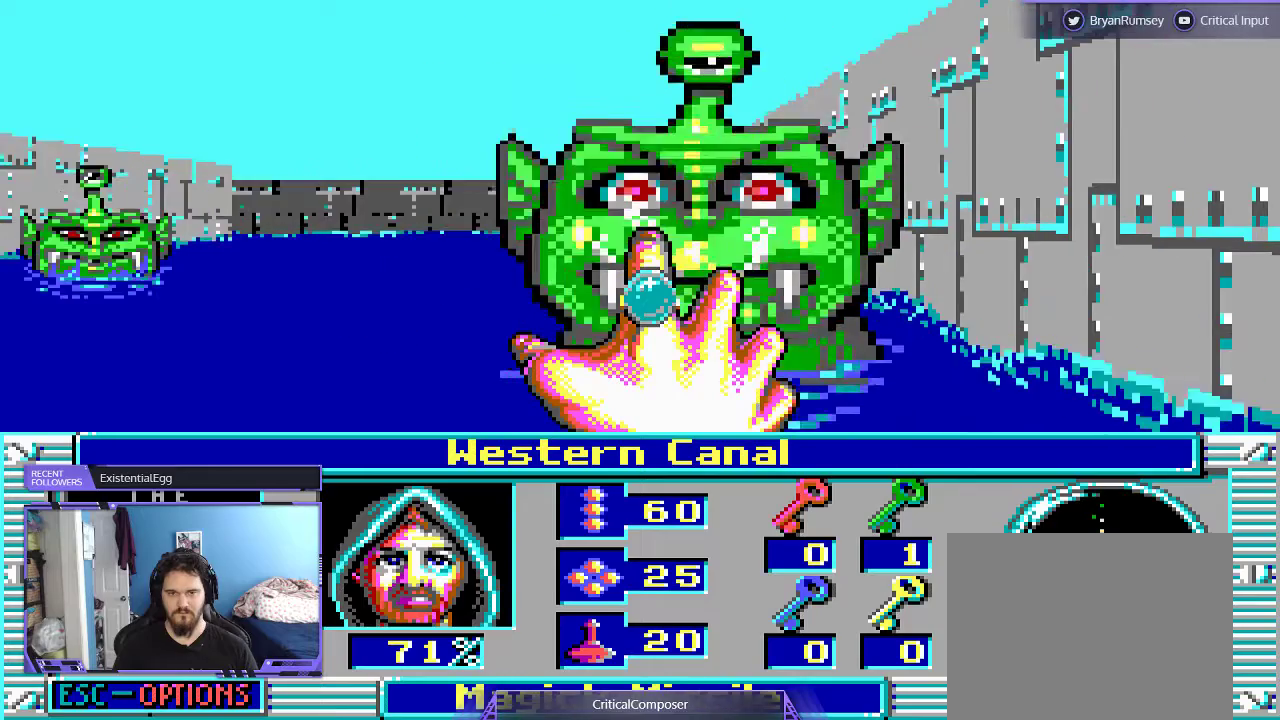
{"buttons": ["L2", "R2"], "events": [[200, "L2", "down"], [233, "R2", "up"], [300, "R2", "down"]]}
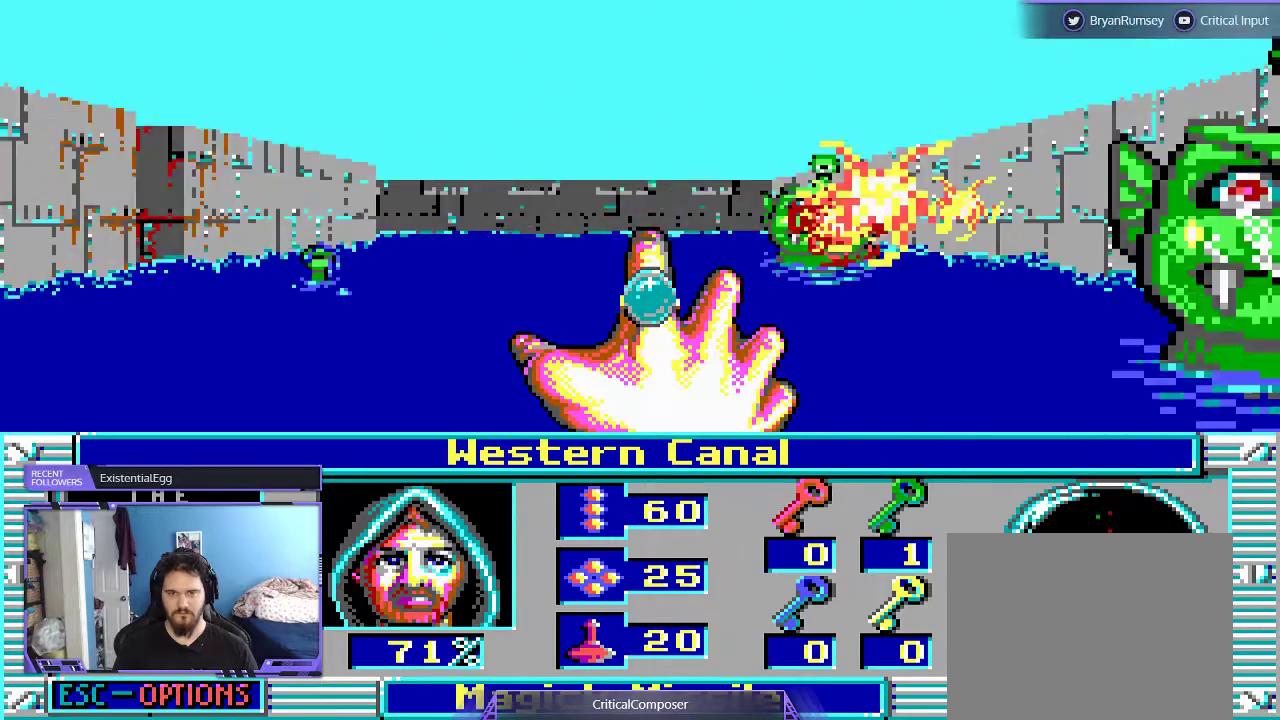
{"buttons": ["L2"], "events": [[100, "R2", "up"], [167, "R2", "down"], [267, "R2", "up"], [333, "R2", "down"], [467, "R2", "up"]]}
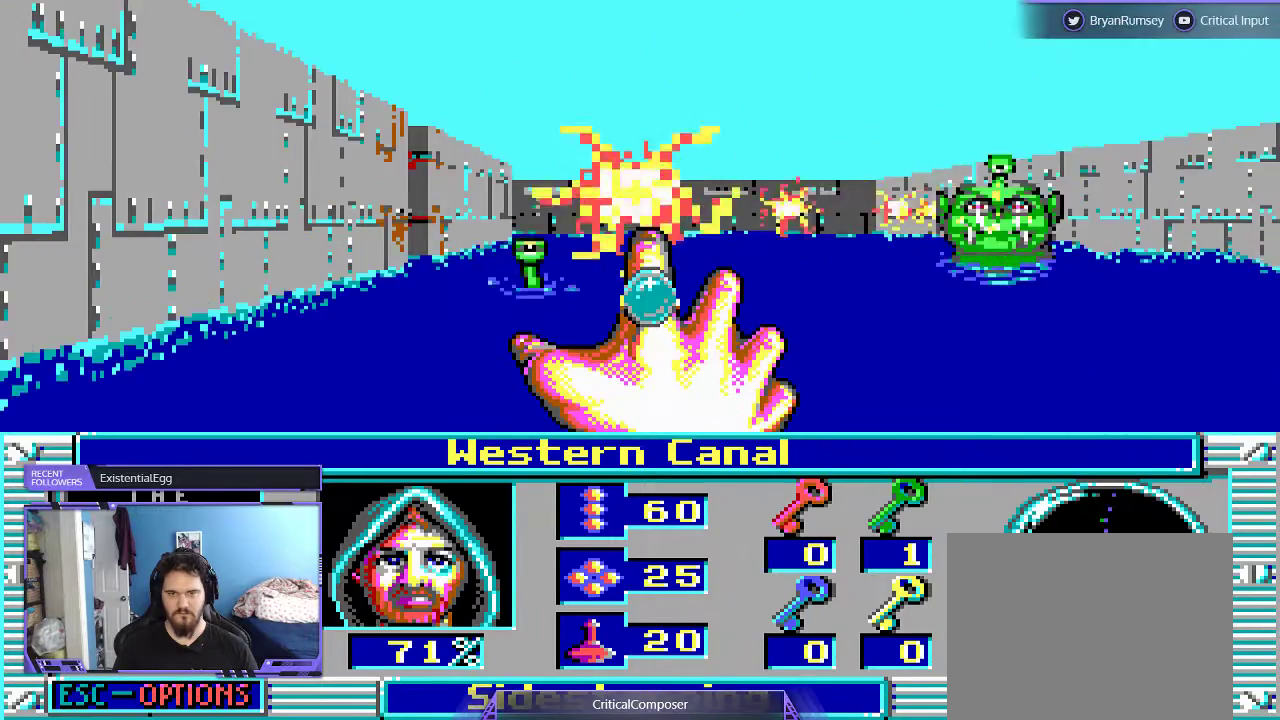
{"buttons": ["L2", "R2"], "events": [[33, "R2", "down"], [133, "R2", "up"], [200, "R2", "down"]]}
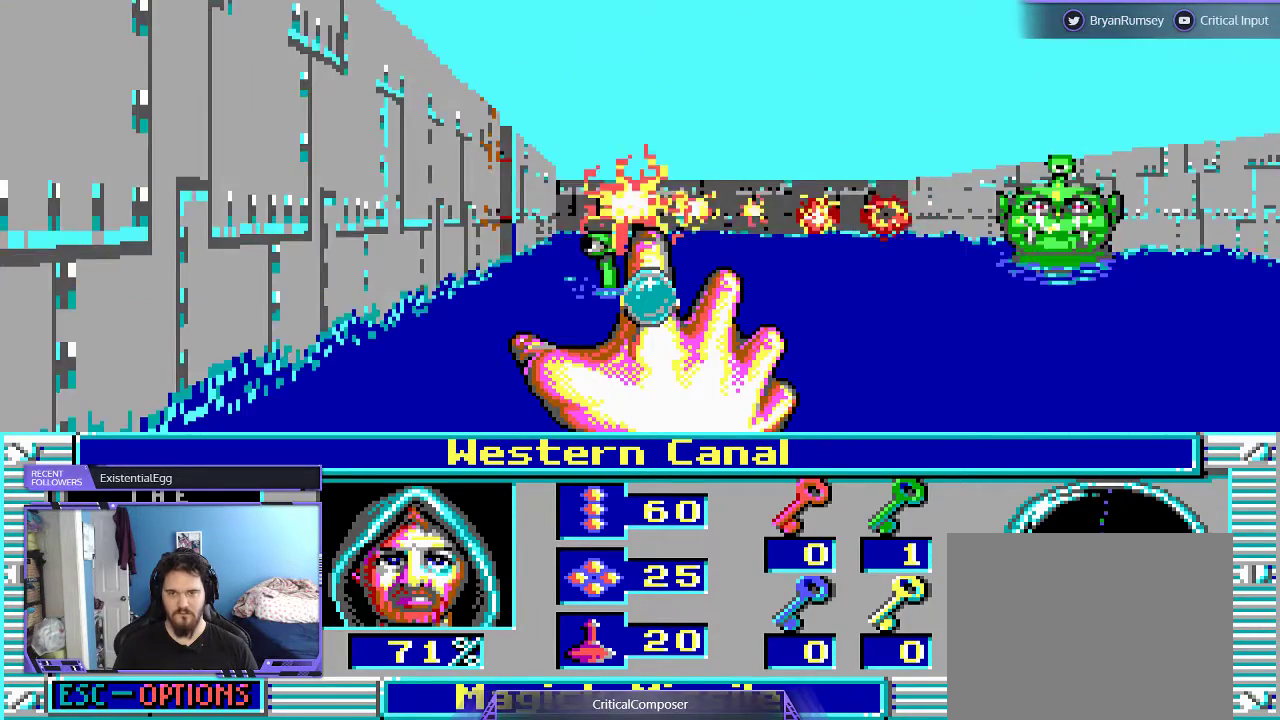
{"buttons": ["L2", "R2"], "events": [[233, "R2", "up"], [300, "R2", "down"], [400, "R2", "up"], [500, "R2", "down"]]}
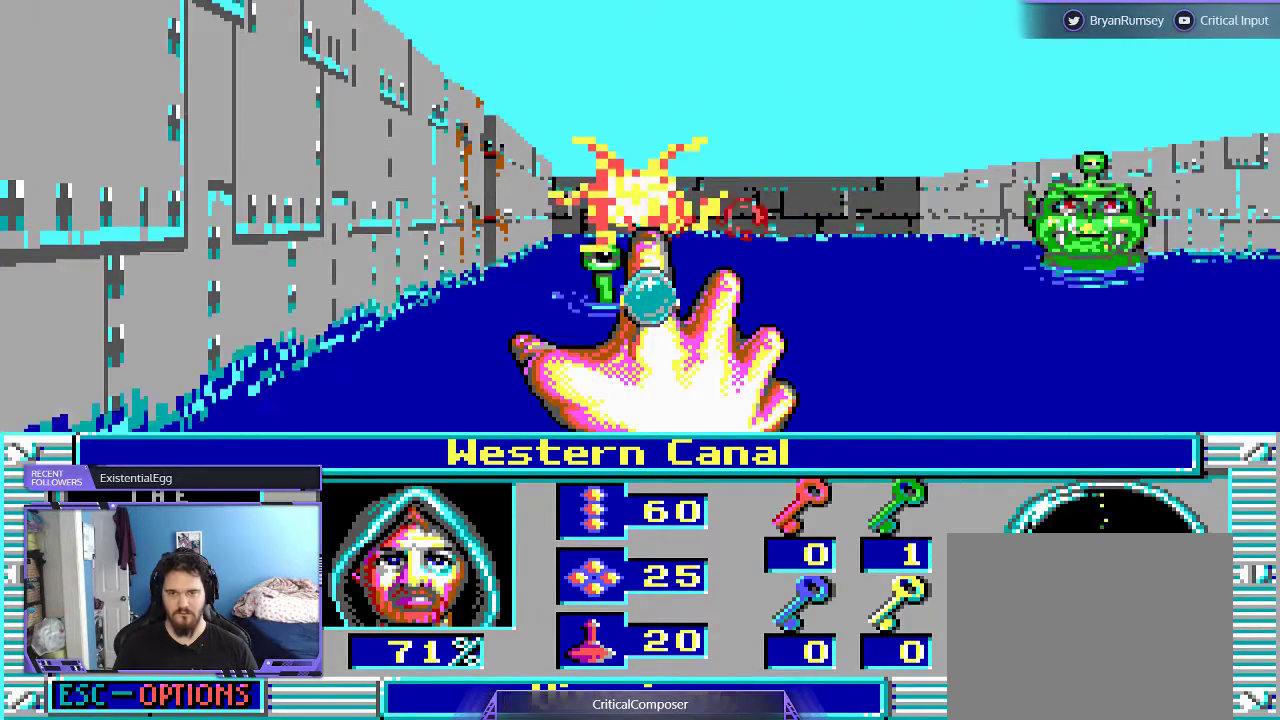
{"buttons": ["L2", "R2", "DPAD_UP"], "events": [[100, "R2", "up"], [167, "DPAD_UP", "down"], [167, "R2", "down"], [300, "R2", "up"], [367, "R2", "down"]]}
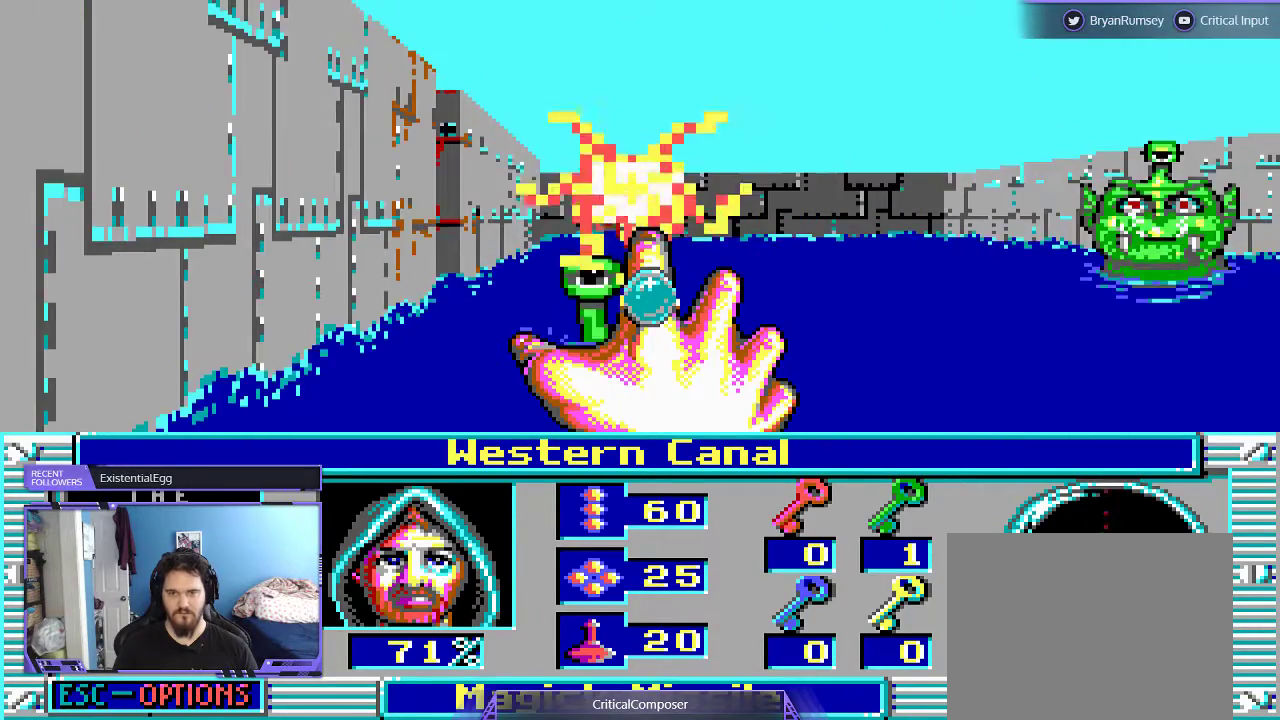
{"buttons": ["L2", "R2"], "events": [[33, "R2", "up"], [67, "R2", "down"], [100, "DPAD_UP", "up"], [200, "R2", "up"], [267, "R2", "down"], [400, "R2", "up"], [433, "R2", "down"]]}
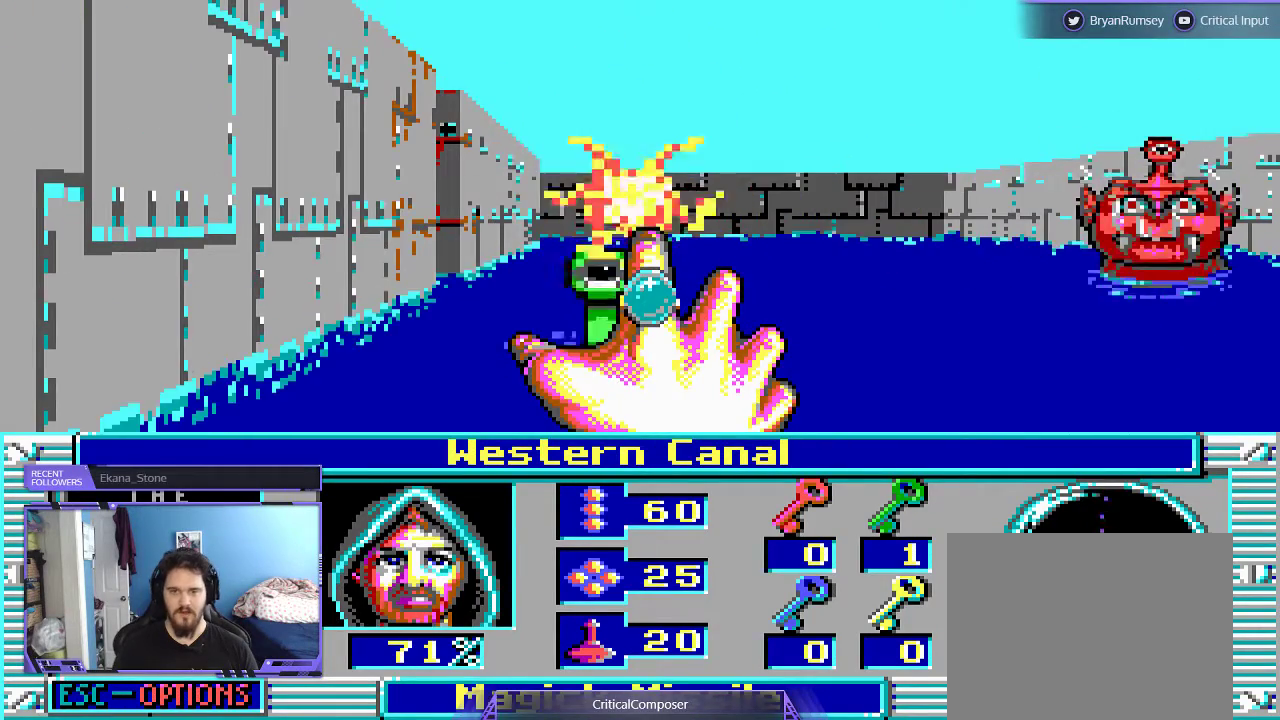
{"buttons": ["L2"], "events": [[67, "R2", "up"], [133, "R2", "down"], [500, "R2", "up"]]}
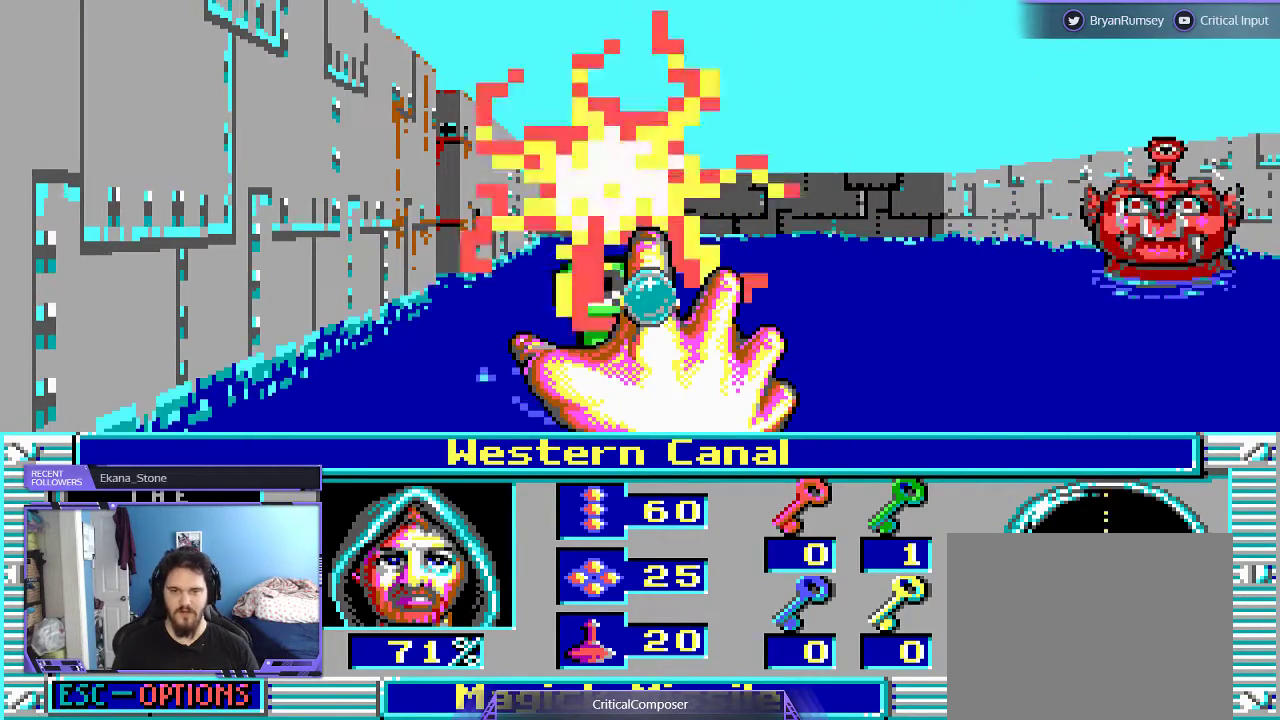
{"buttons": ["L2"], "events": [[33, "R2", "down"], [167, "R2", "up"], [233, "R2", "down"], [333, "R2", "up"]]}
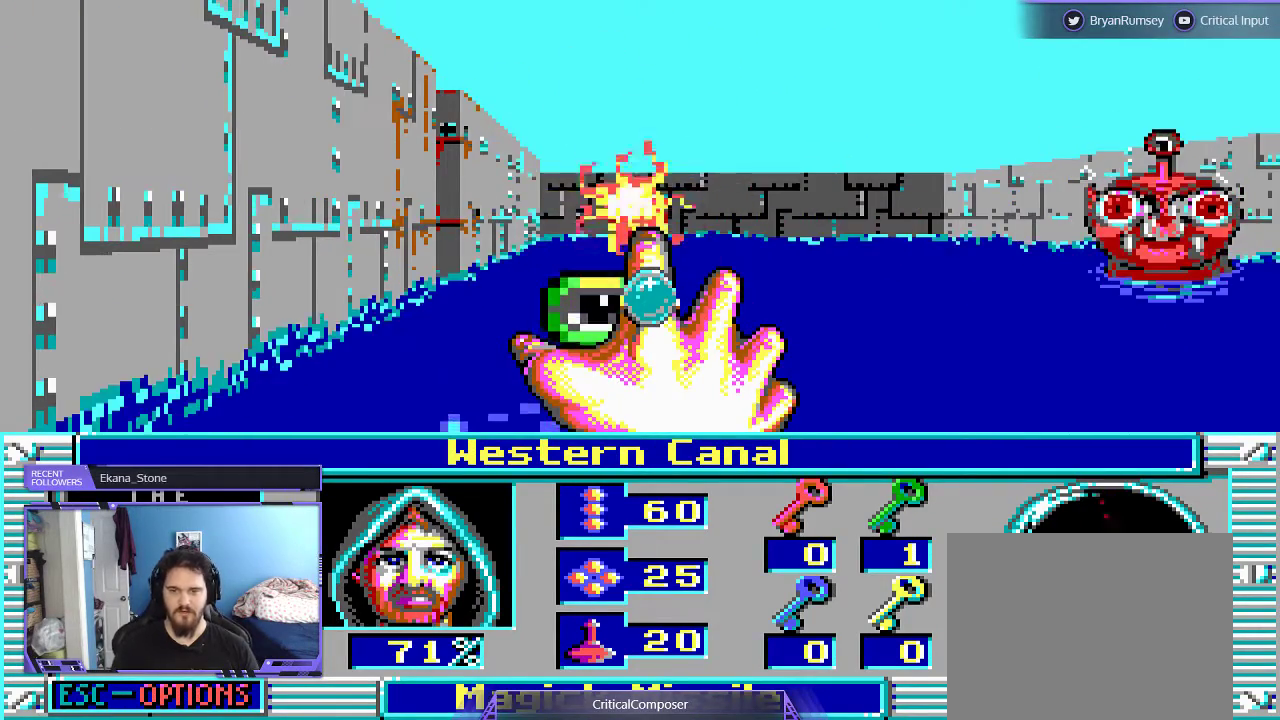
{"buttons": ["L2", "R2"], "events": [[433, "R2", "down"]]}
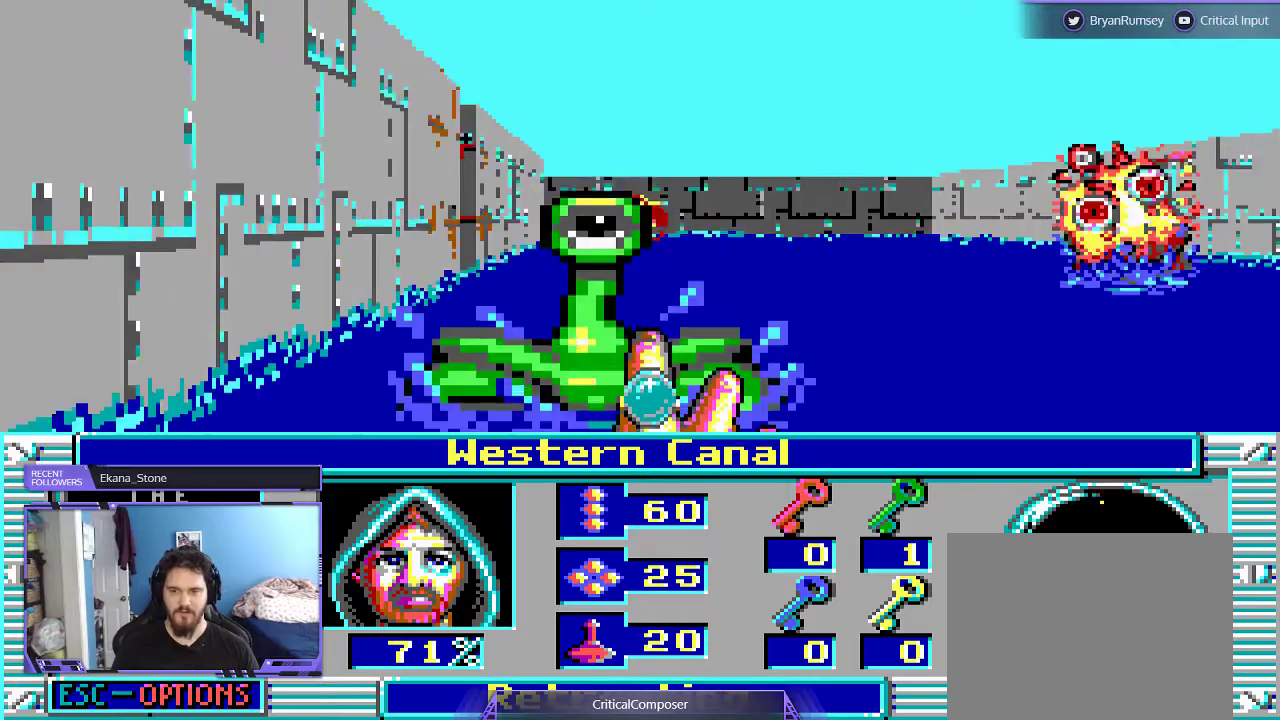
{"buttons": ["L2", "R2"], "events": [[67, "R2", "up"], [133, "R2", "down"], [267, "R2", "up"], [300, "R2", "down"]]}
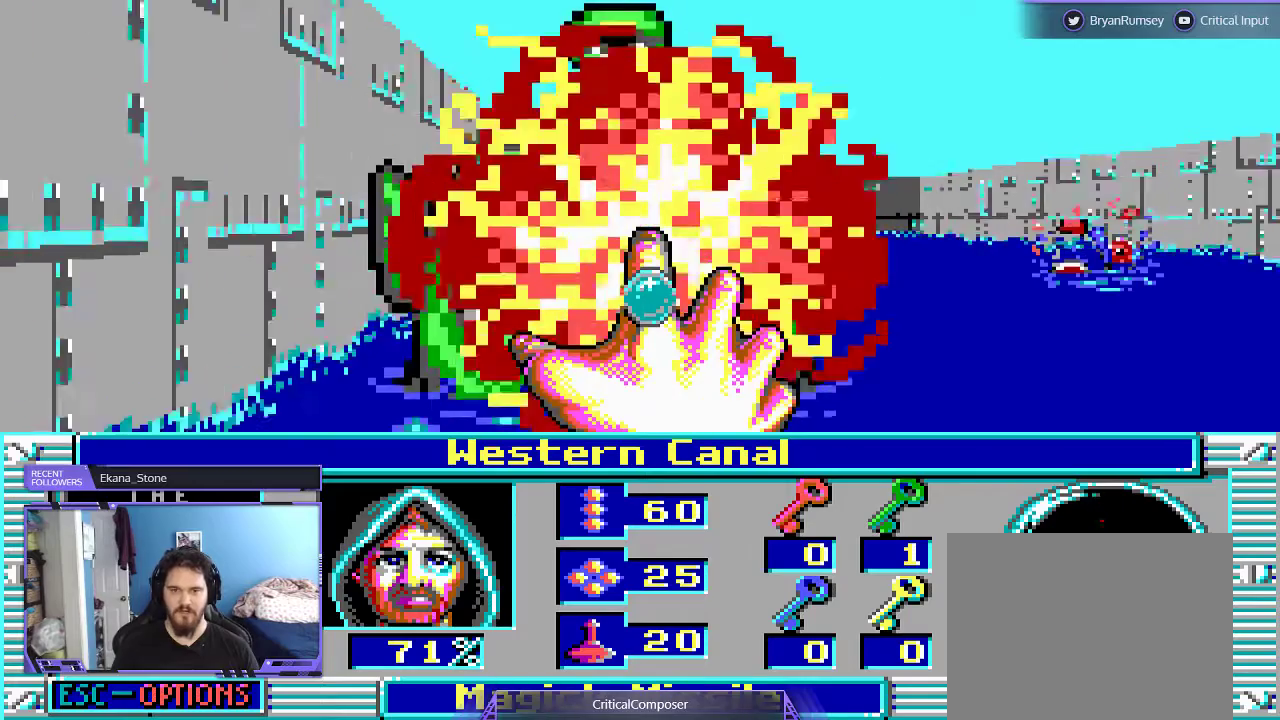
{"buttons": ["L2", "R2"], "events": [[100, "R2", "up"], [167, "R2", "down"]]}
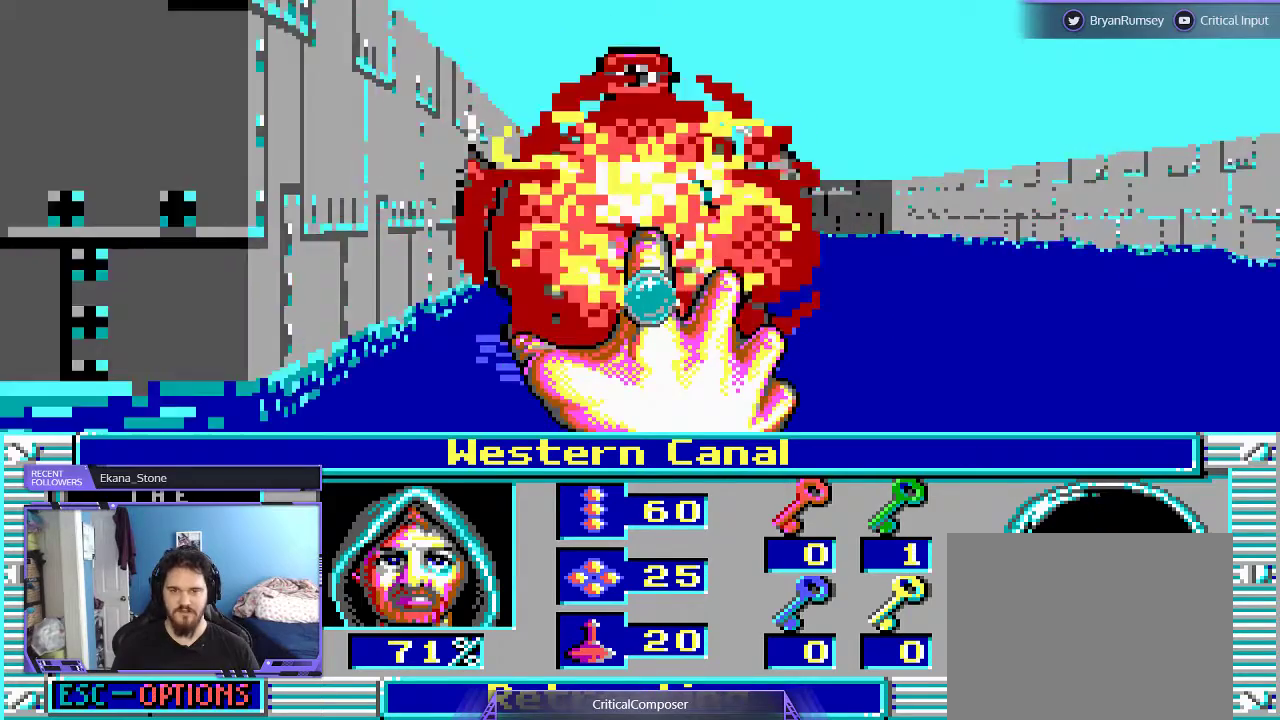
{"buttons": [], "events": [[133, "R2", "up"], [200, "R2", "down"], [500, "L2", "up"], [500, "R2", "up"]]}